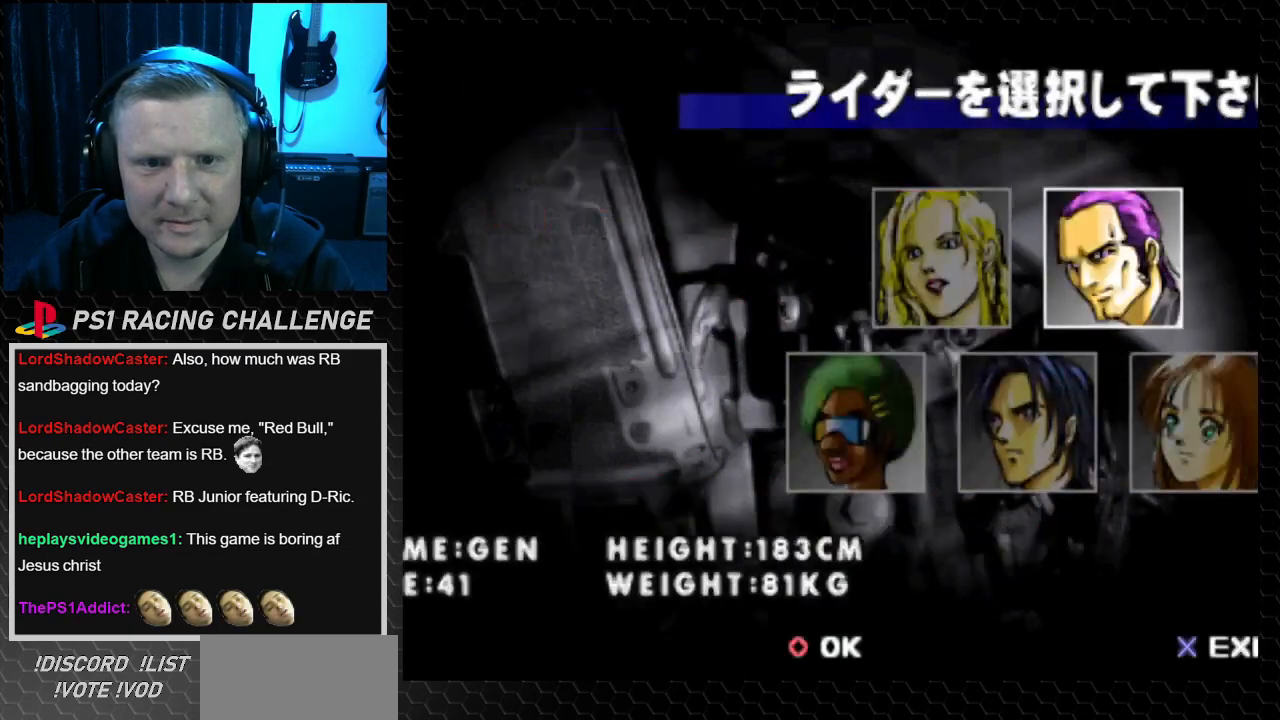
Gameplay with a controller (PlayStation layout); each line is a JSON object with the inputs held at the frame after it. "events" lists button and stick changes between this image and that frame as [ms after this image, input, new state], when the widget could be followed in between. Not read: L3 R3.
{"buttons": [], "events": []}
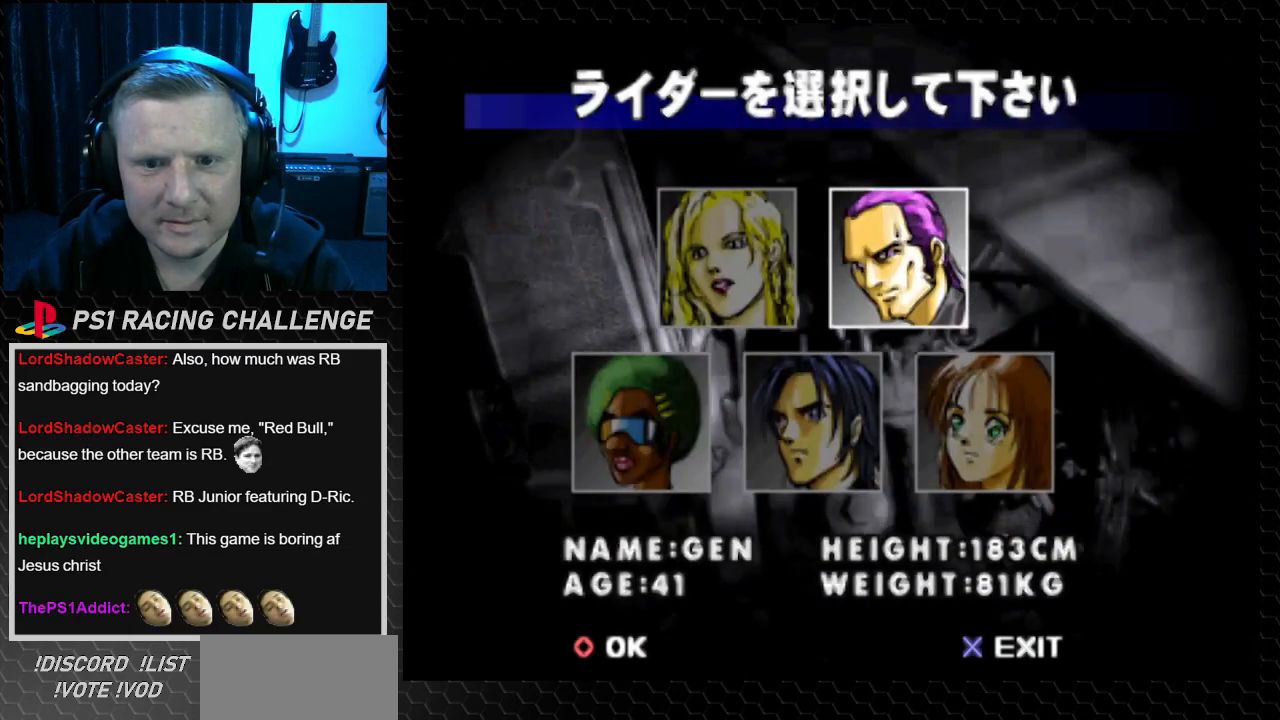
{"buttons": [], "events": [[233, "CROSS", "down"], [334, "CROSS", "up"]]}
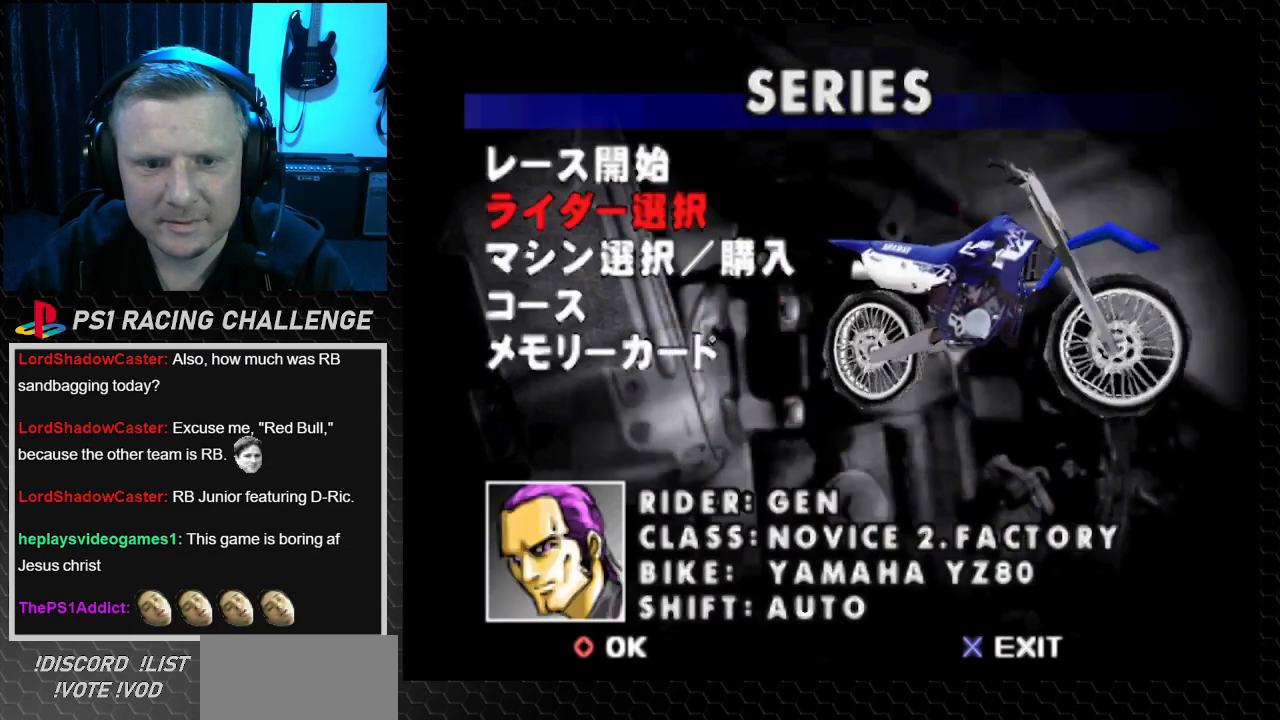
{"buttons": ["CIRCLE"], "events": [[201, "DPAD_DOWN", "down"], [267, "DPAD_DOWN", "up"], [367, "DPAD_DOWN", "down"], [467, "DPAD_DOWN", "up"], [501, "CIRCLE", "down"]]}
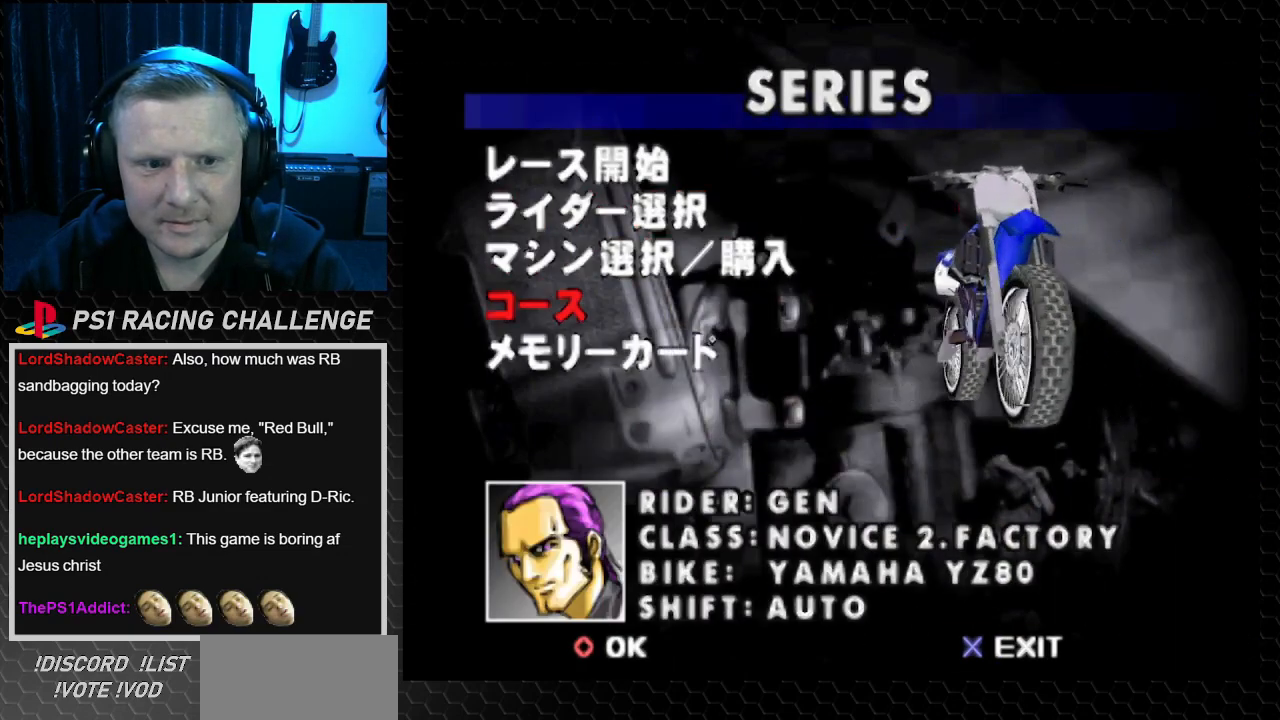
{"buttons": [], "events": [[133, "CIRCLE", "up"]]}
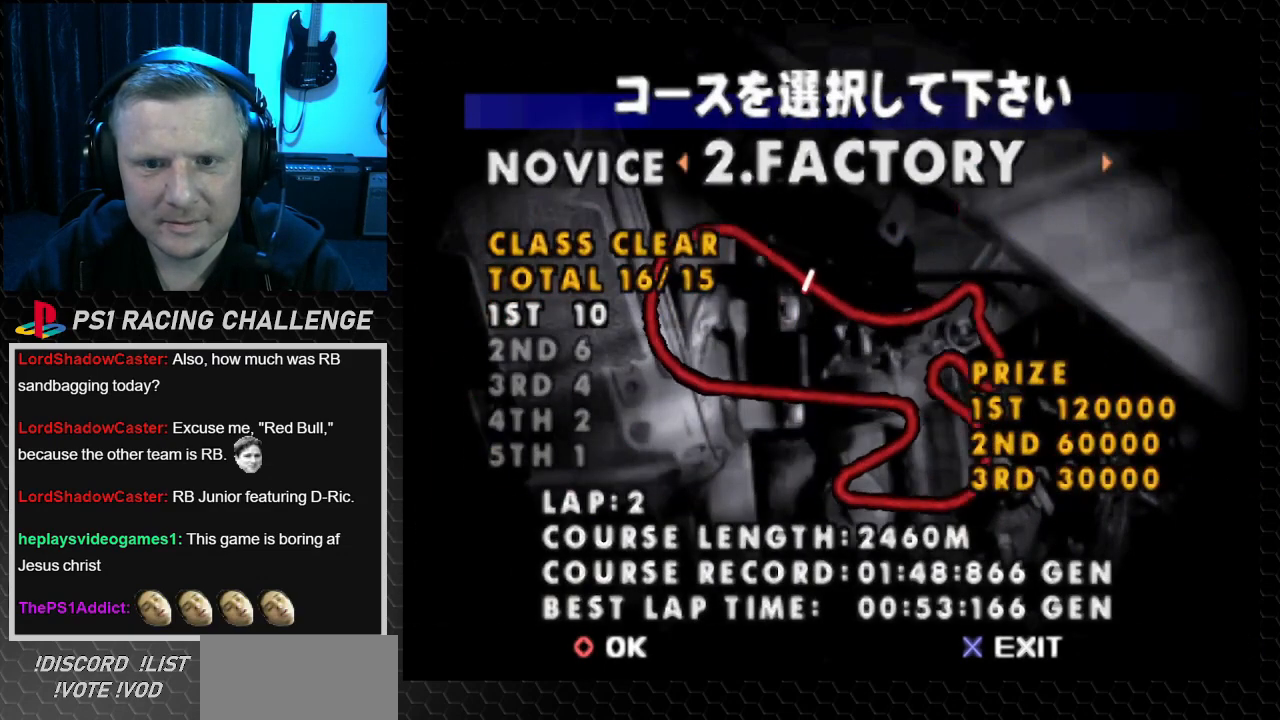
{"buttons": ["DPAD_RIGHT"], "events": [[401, "DPAD_RIGHT", "down"]]}
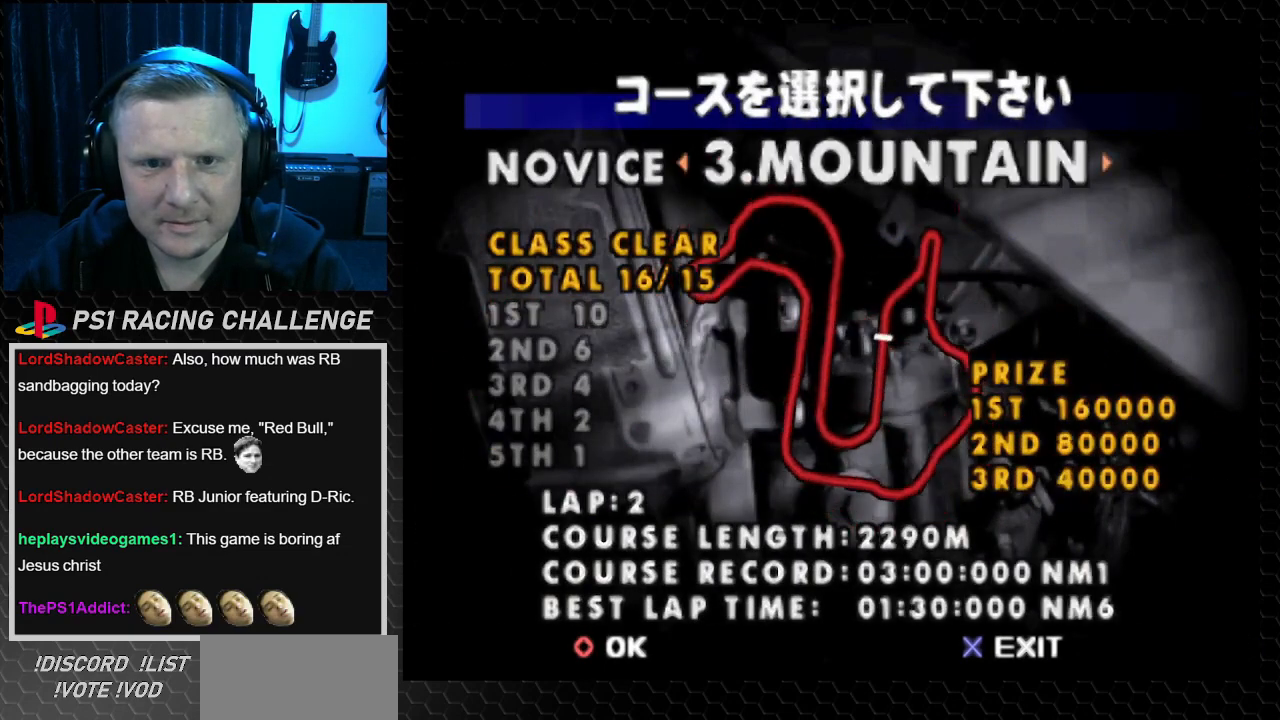
{"buttons": [], "events": [[67, "DPAD_RIGHT", "up"]]}
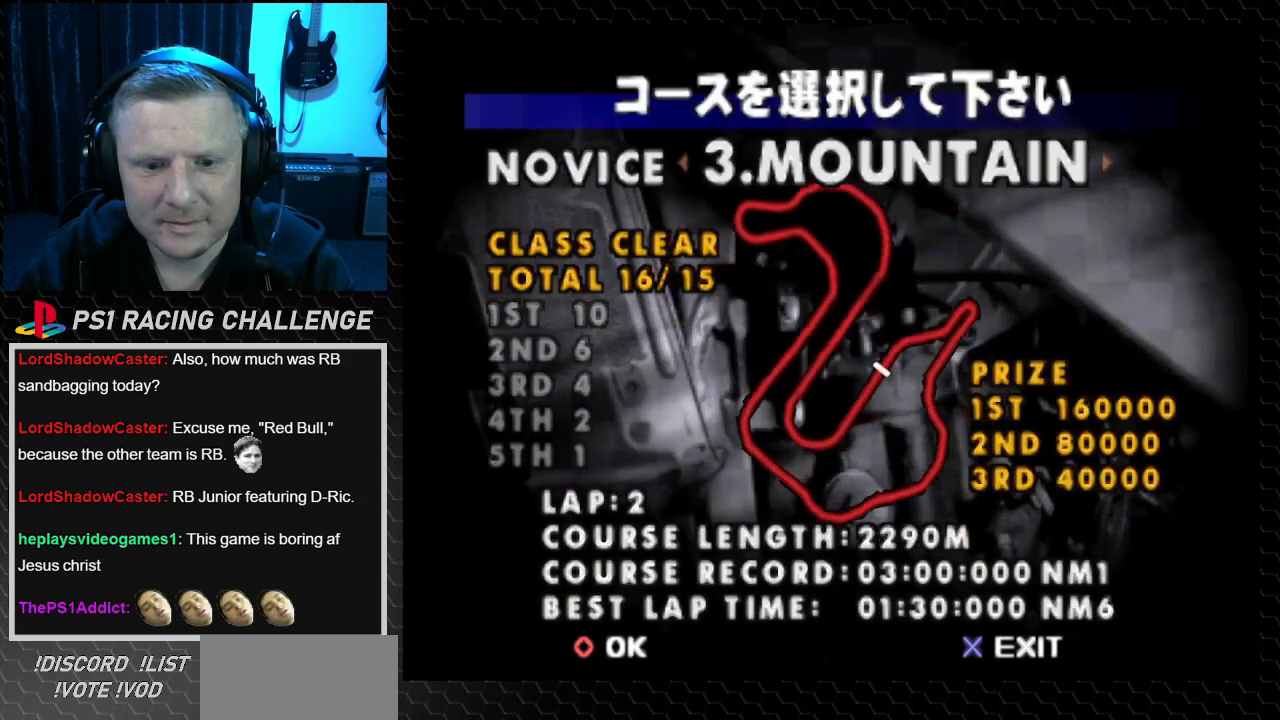
{"buttons": [], "events": []}
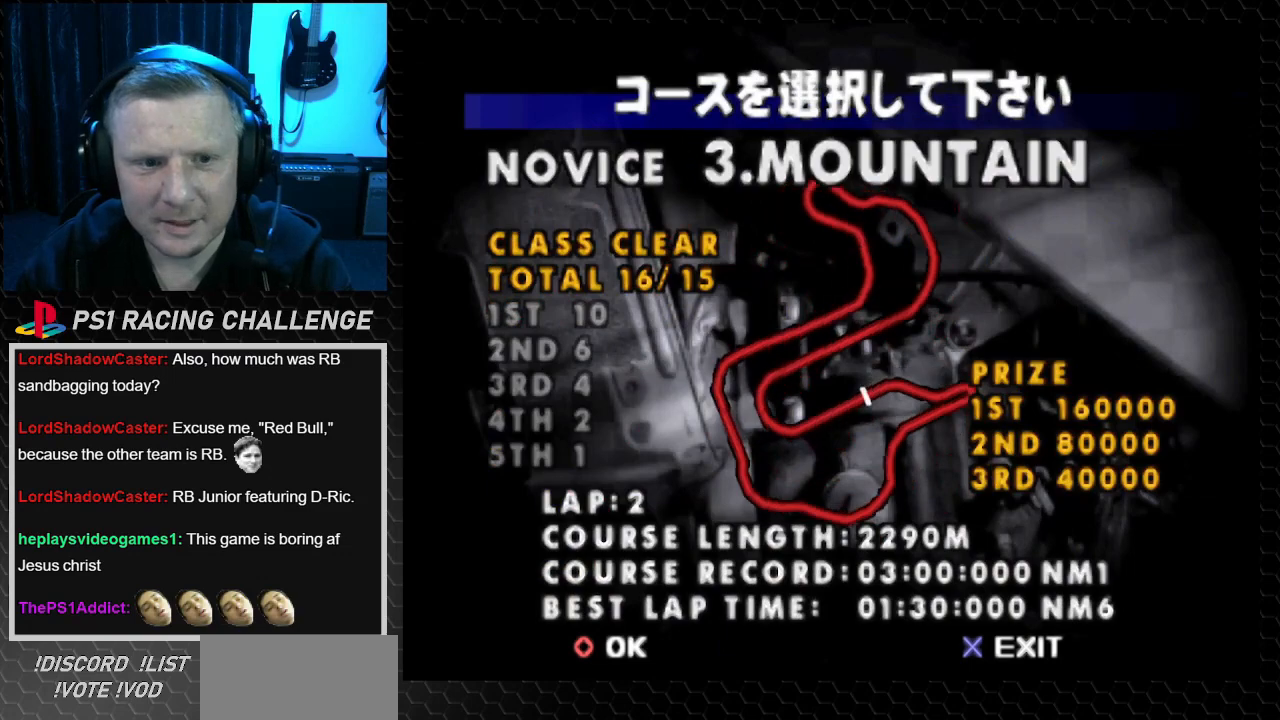
{"buttons": [], "events": []}
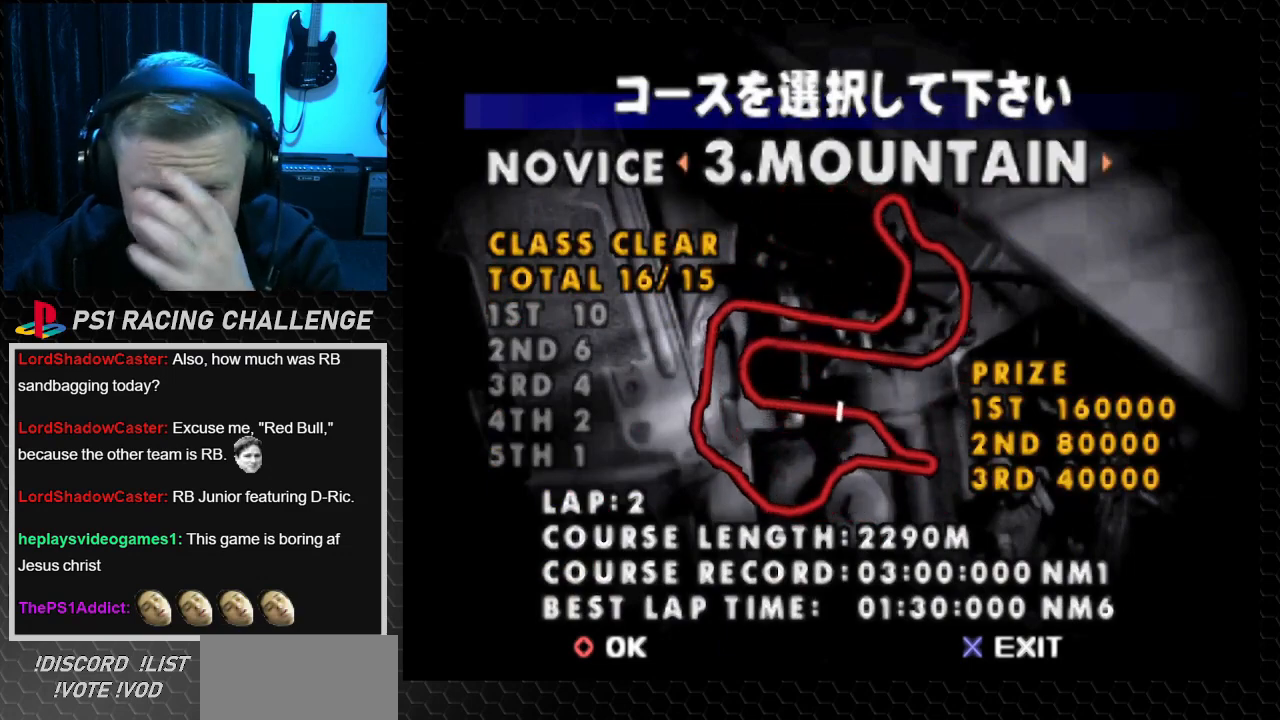
{"buttons": [], "events": []}
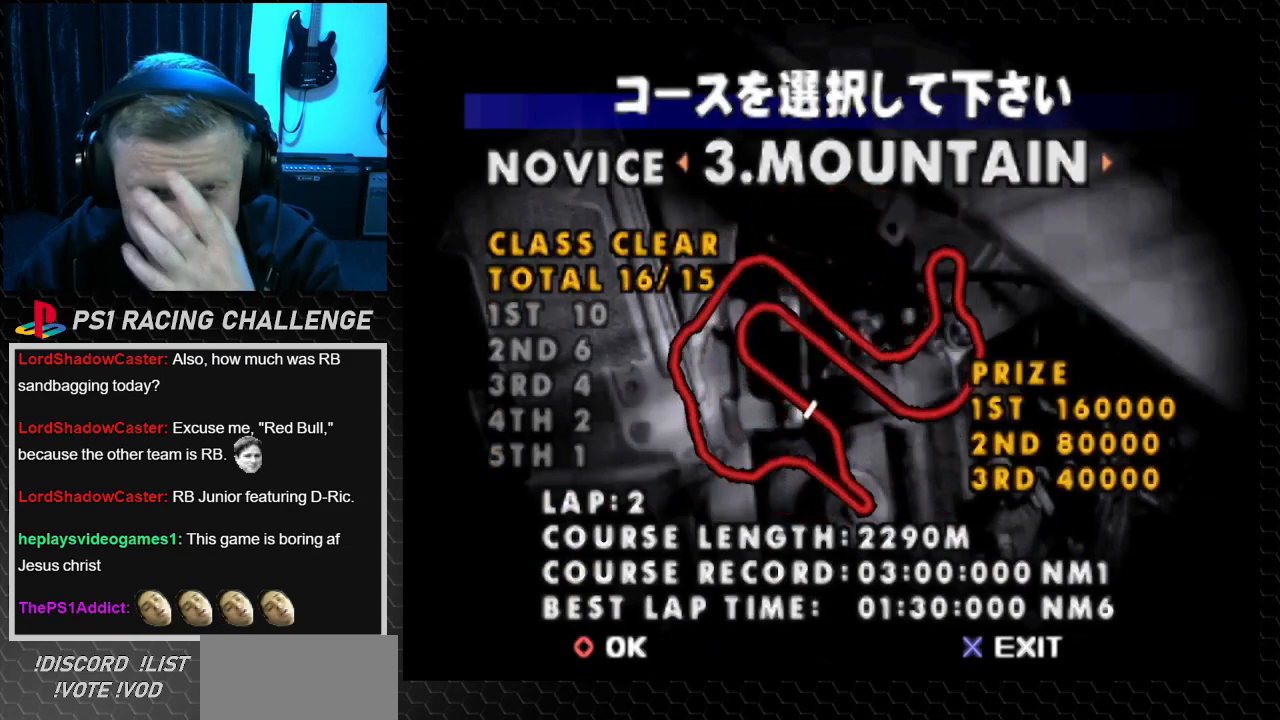
{"buttons": [], "events": []}
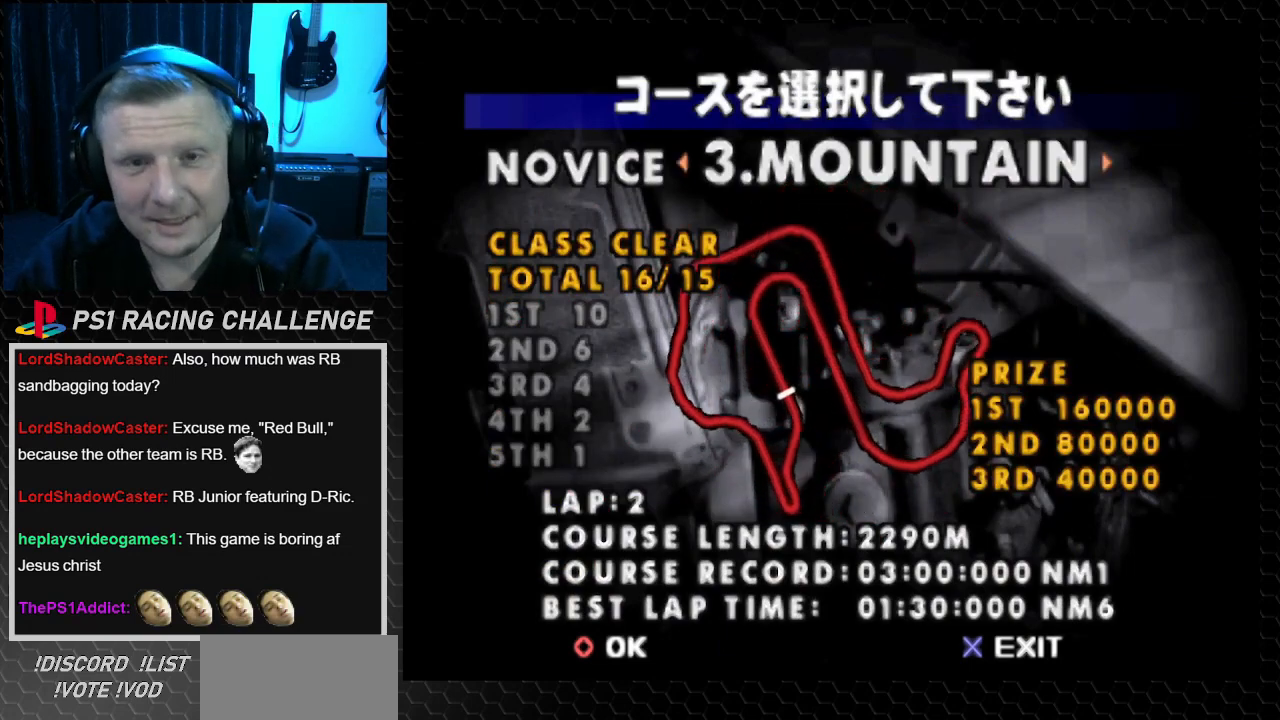
{"buttons": [], "events": []}
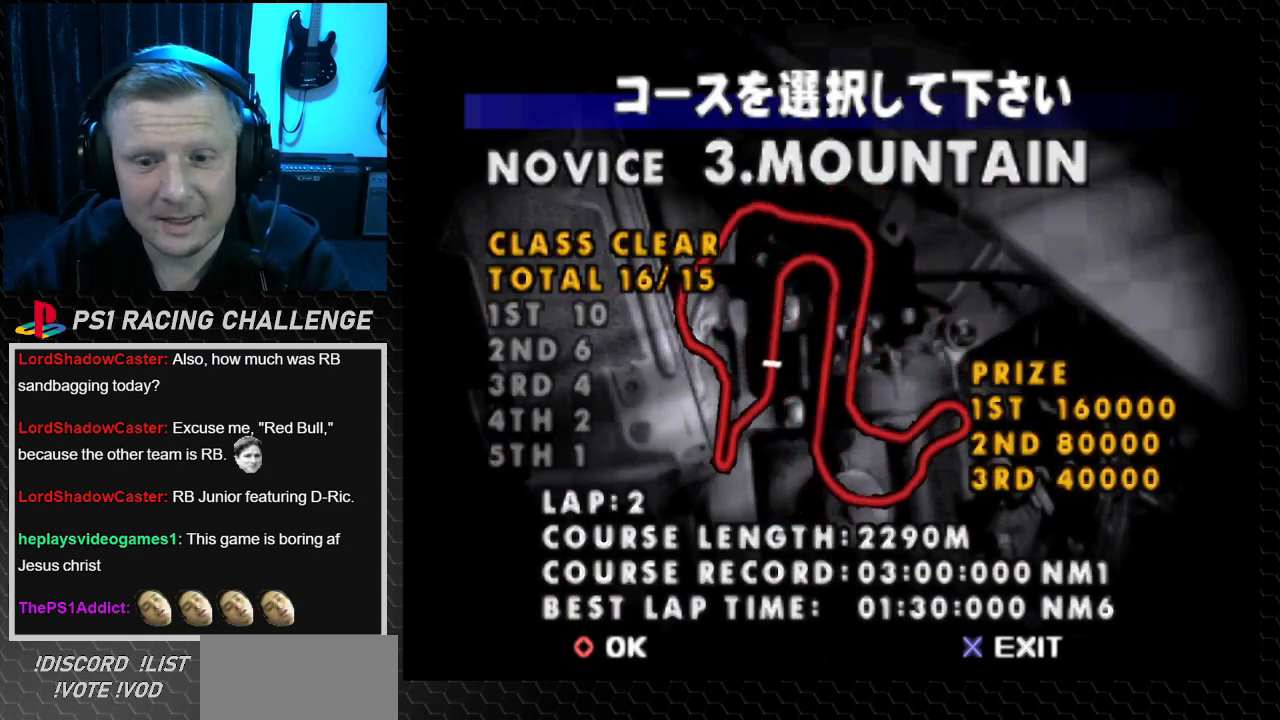
{"buttons": [], "events": []}
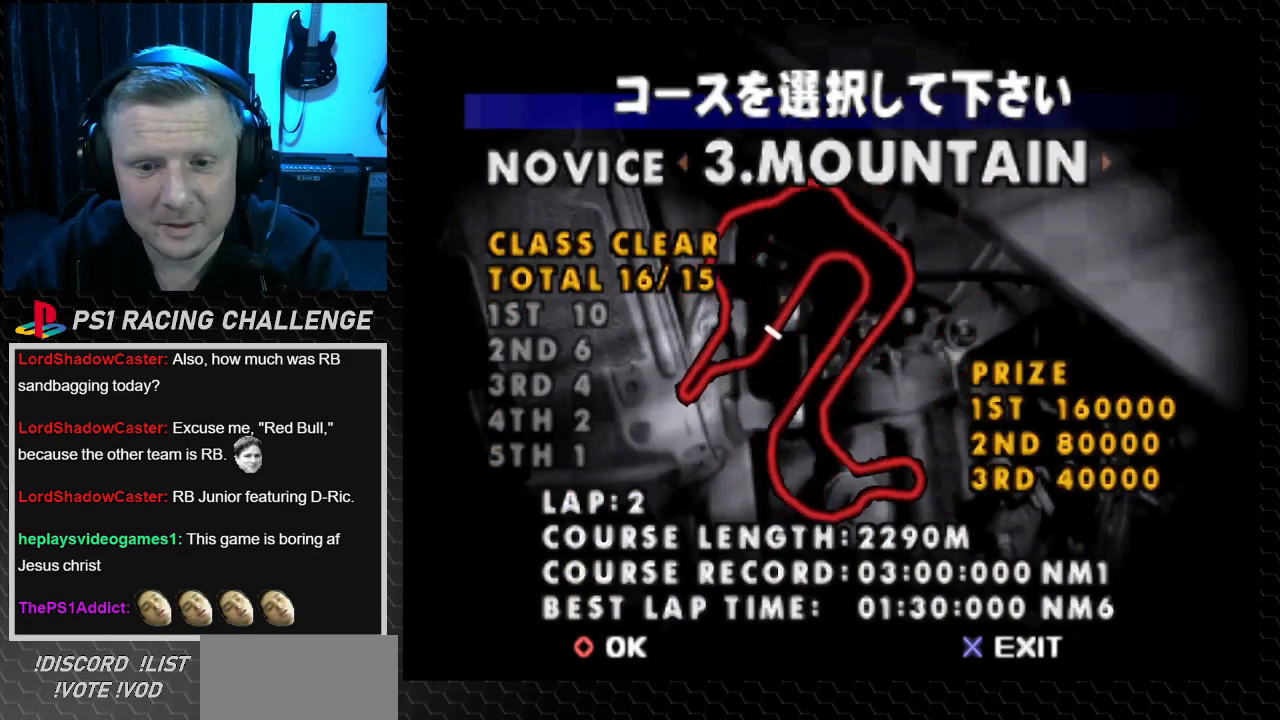
{"buttons": [], "events": [[100, "DPAD_RIGHT", "down"], [334, "DPAD_RIGHT", "up"]]}
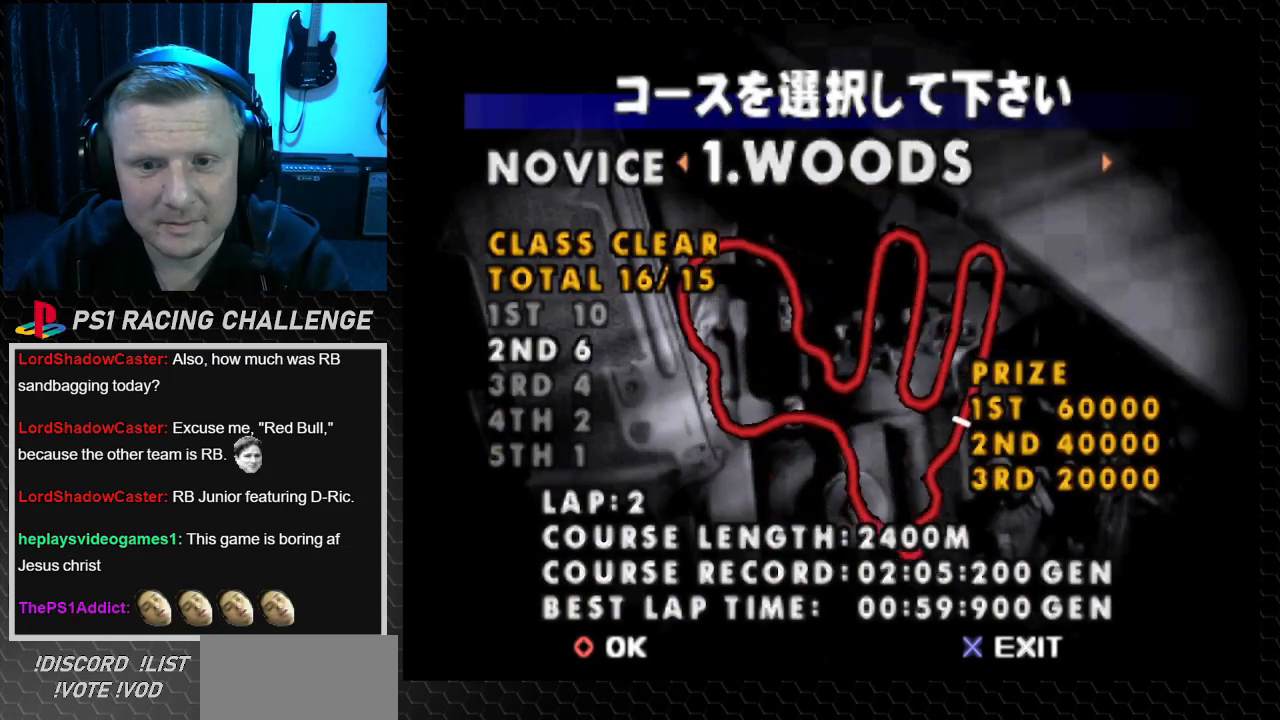
{"buttons": [], "events": [[134, "DPAD_LEFT", "down"], [267, "DPAD_LEFT", "up"]]}
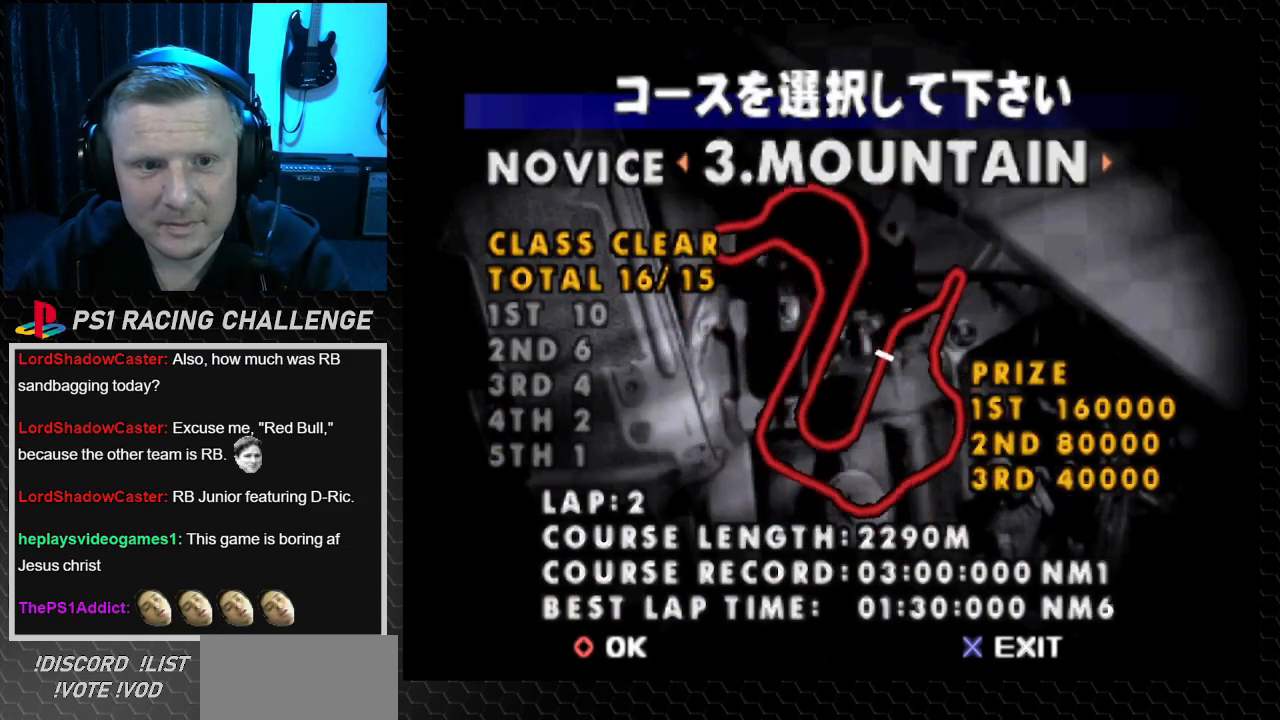
{"buttons": [], "events": []}
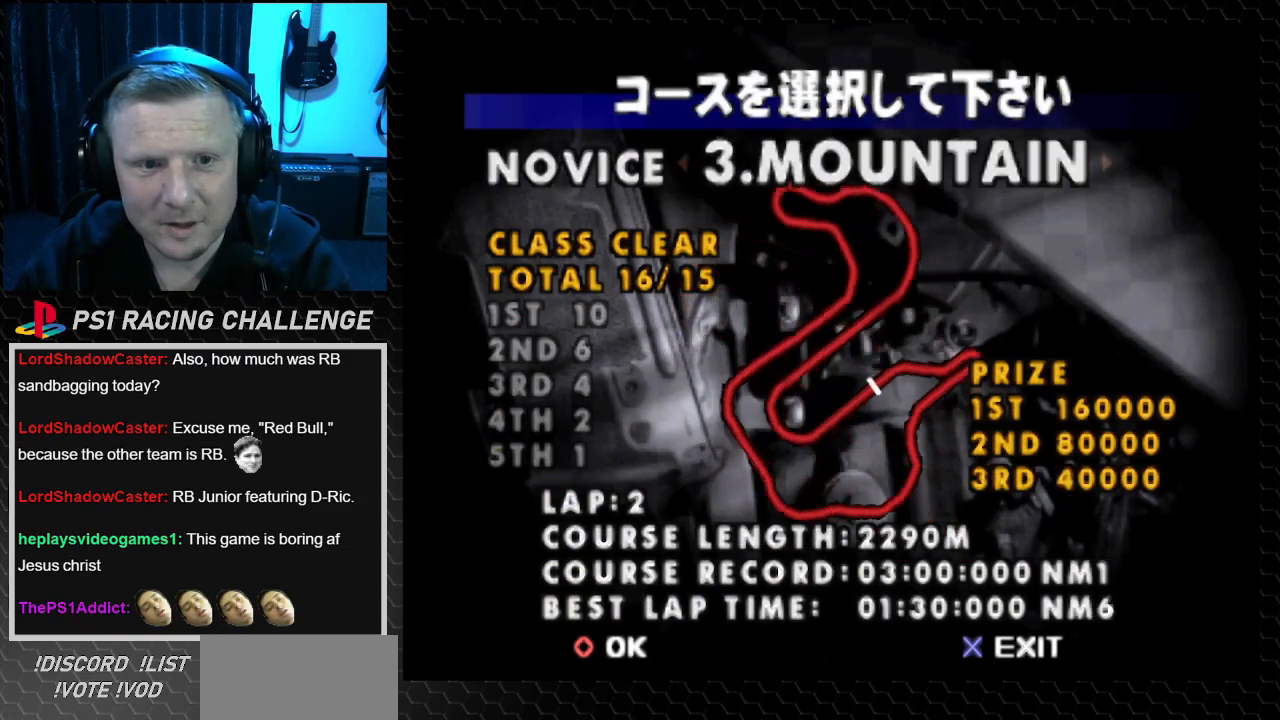
{"buttons": [], "events": []}
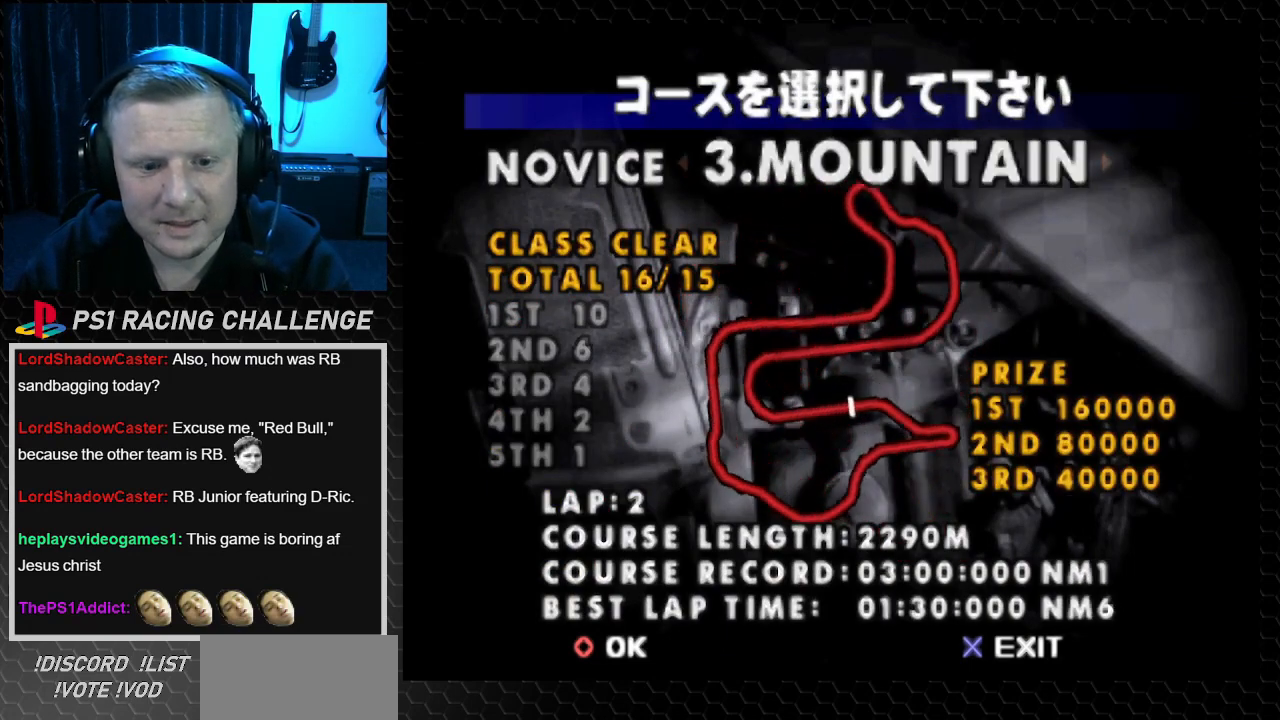
{"buttons": [], "events": [[200, "CIRCLE", "down"], [367, "CIRCLE", "up"]]}
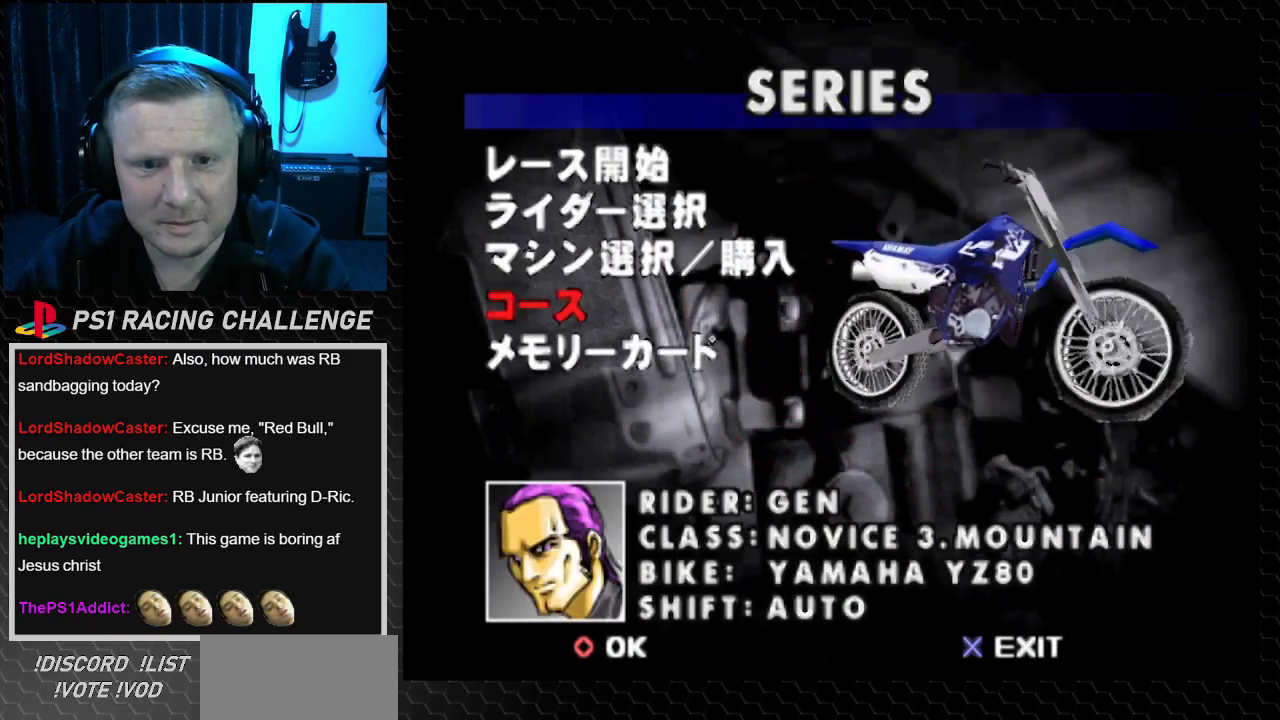
{"buttons": [], "events": []}
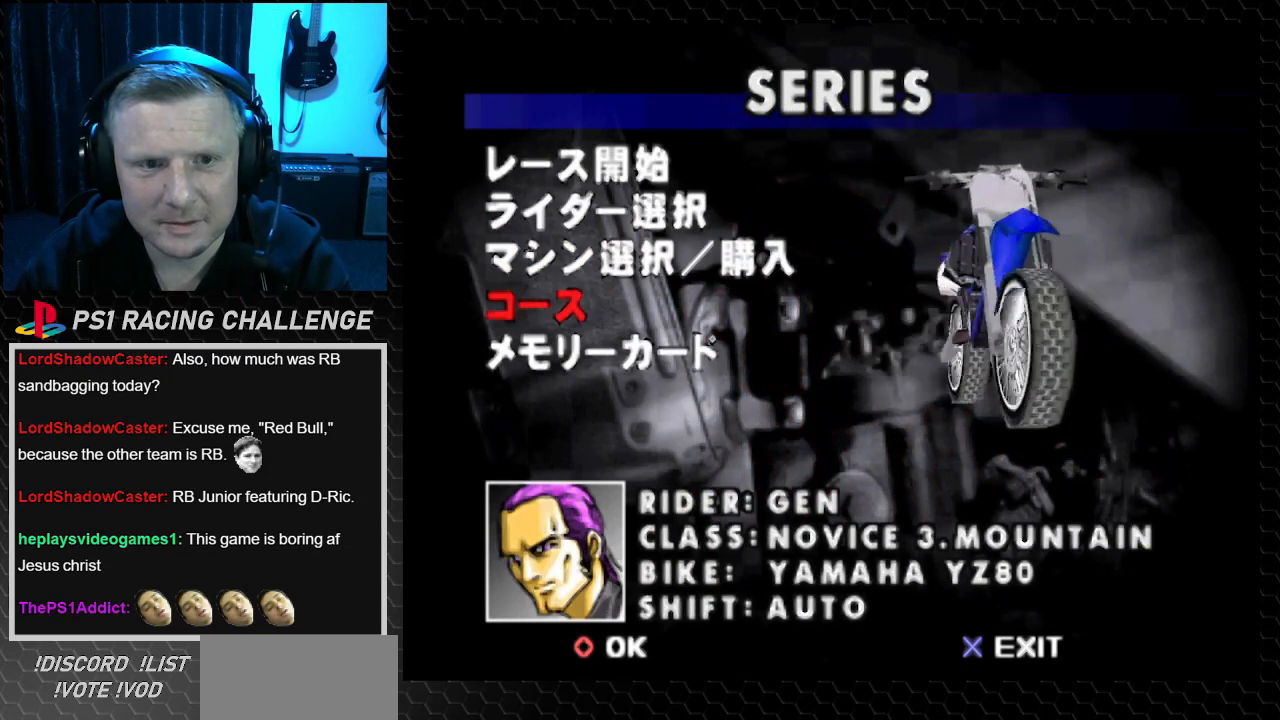
{"buttons": ["DPAD_UP"], "events": [[434, "DPAD_UP", "down"]]}
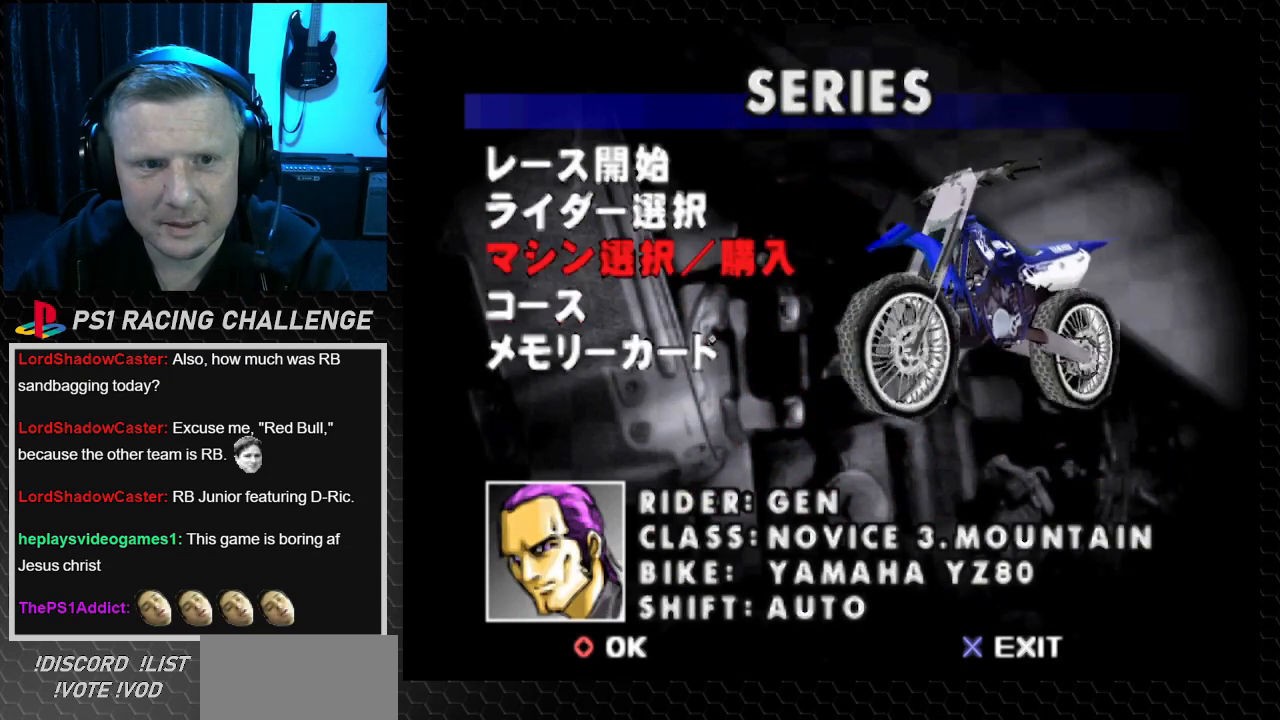
{"buttons": [], "events": [[67, "DPAD_UP", "up"], [167, "DPAD_UP", "down"], [301, "DPAD_UP", "up"], [334, "DPAD_UP", "down"], [468, "DPAD_UP", "up"]]}
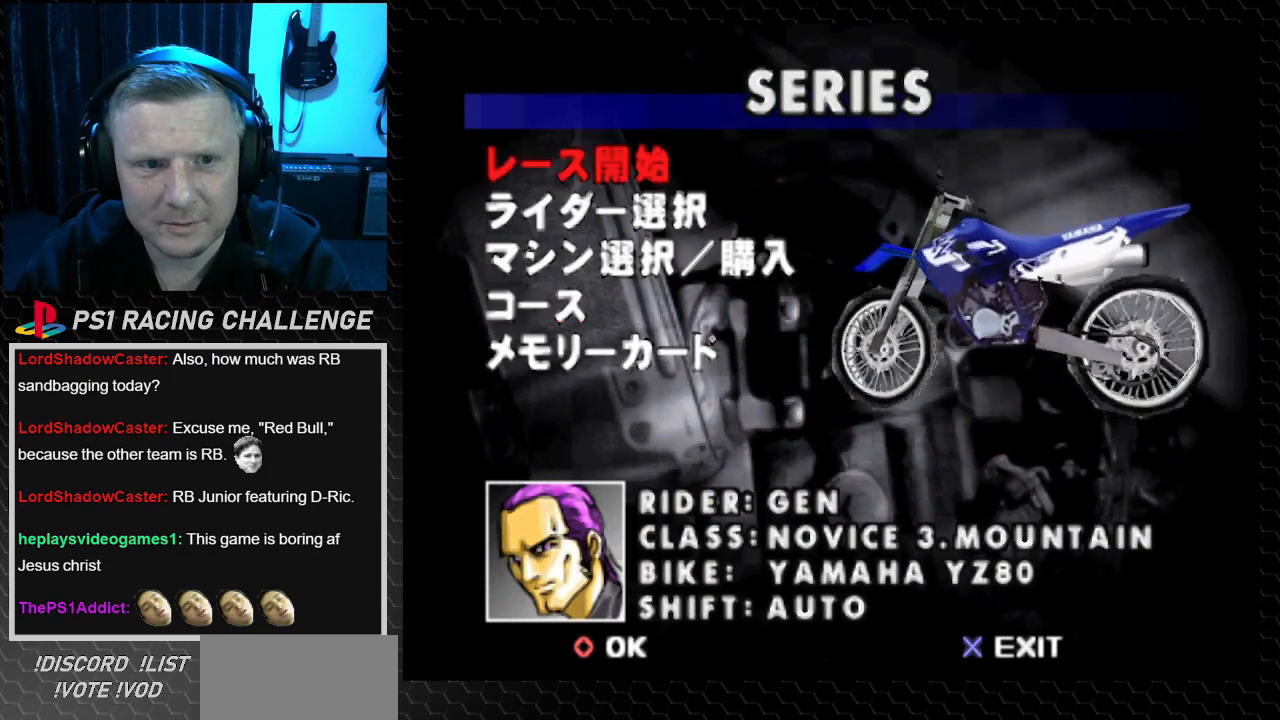
{"buttons": [], "events": [[100, "CIRCLE", "down"], [234, "CIRCLE", "up"]]}